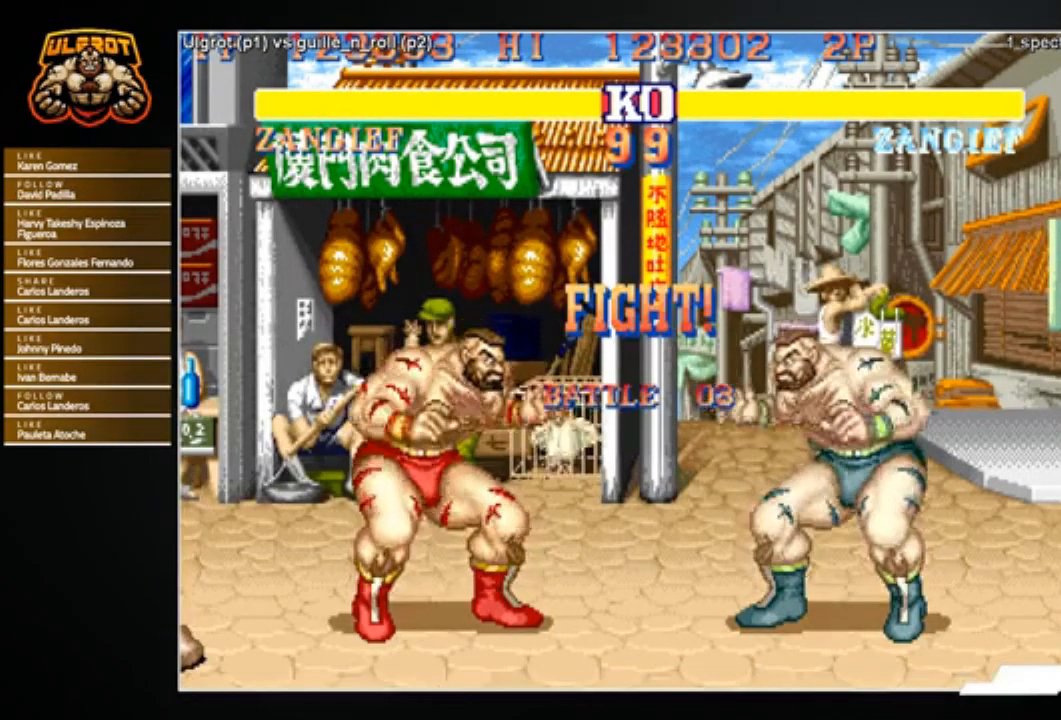
Gameplay with a controller (arcade stick); each line is a JSON object with the inputs held at the frame after it. "events" lists button and stick changes between this image and that frame as [ms after this image, input, new state], when the widget could be followed in between. Not read: L3 R3.
{"buttons": [], "left_stick": "left", "events": [[267, "left_stick", "left"]]}
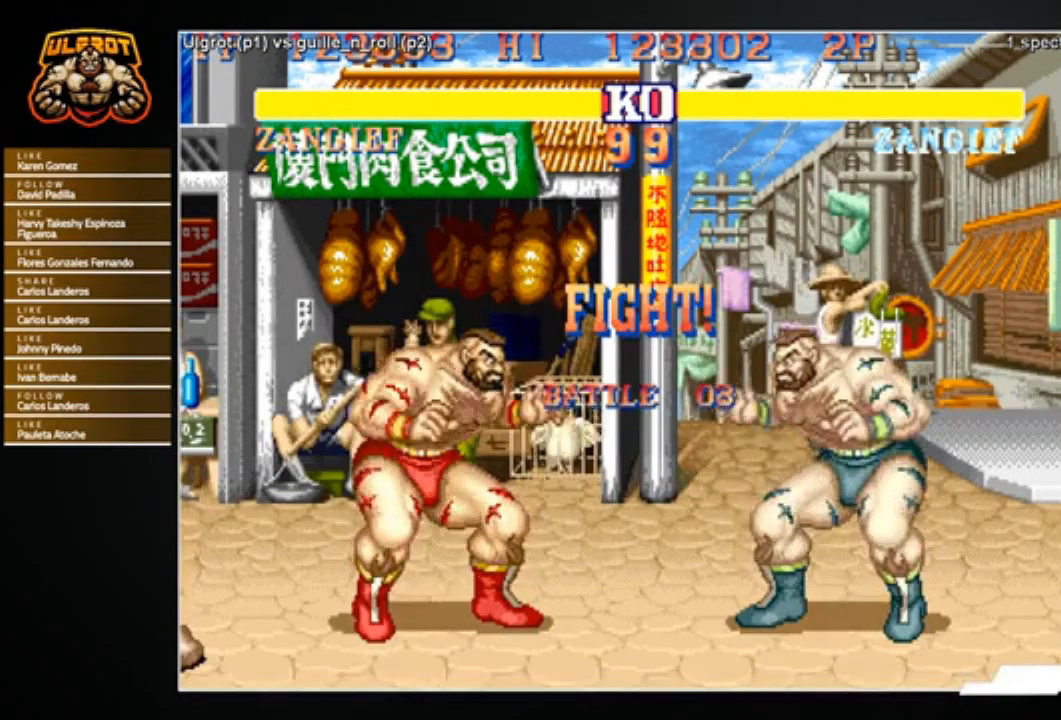
{"buttons": [], "left_stick": "left", "events": []}
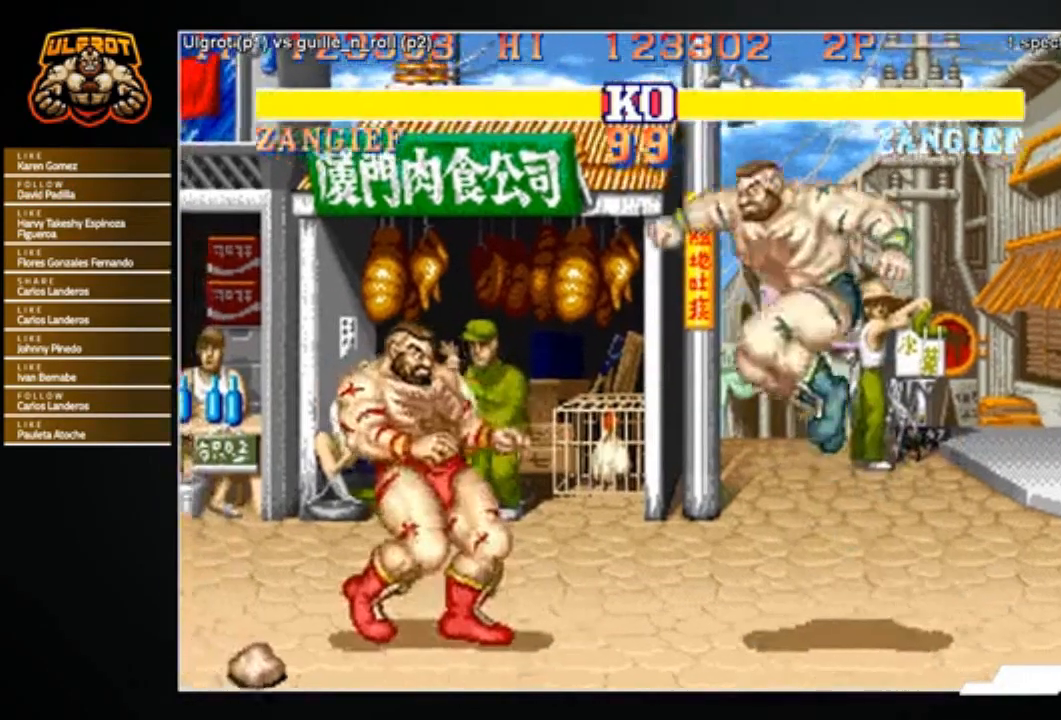
{"buttons": [], "left_stick": "down-left", "events": [[267, "left_stick", "down-left"], [300, "R2", "down"], [400, "R2", "up"]]}
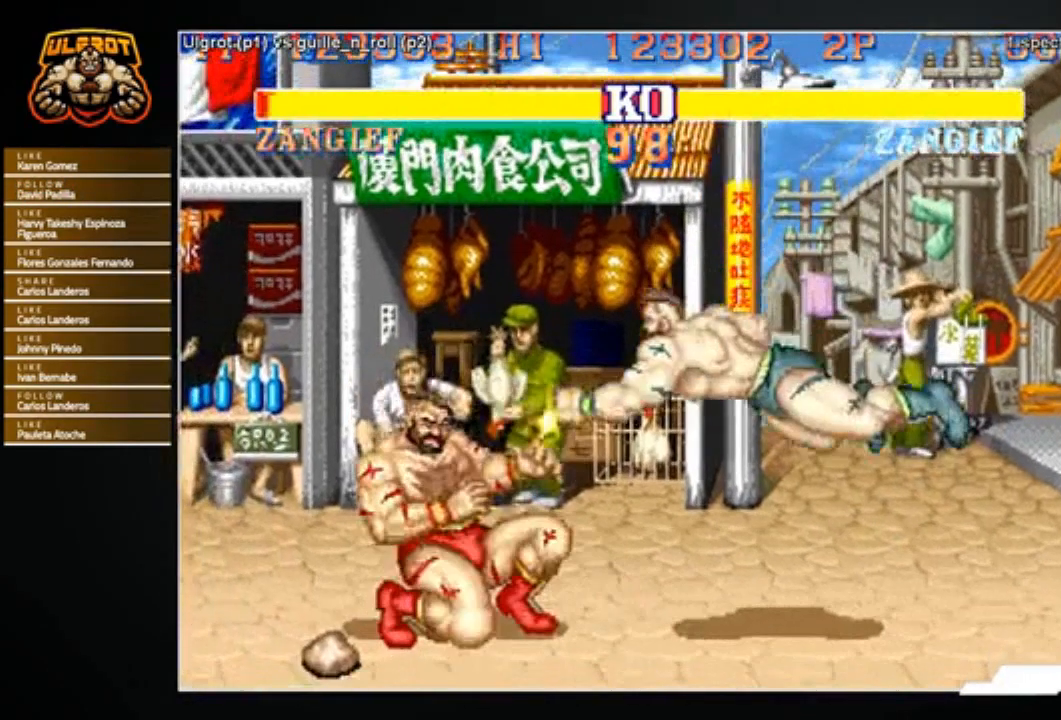
{"buttons": [], "left_stick": "left", "events": [[367, "left_stick", "left"]]}
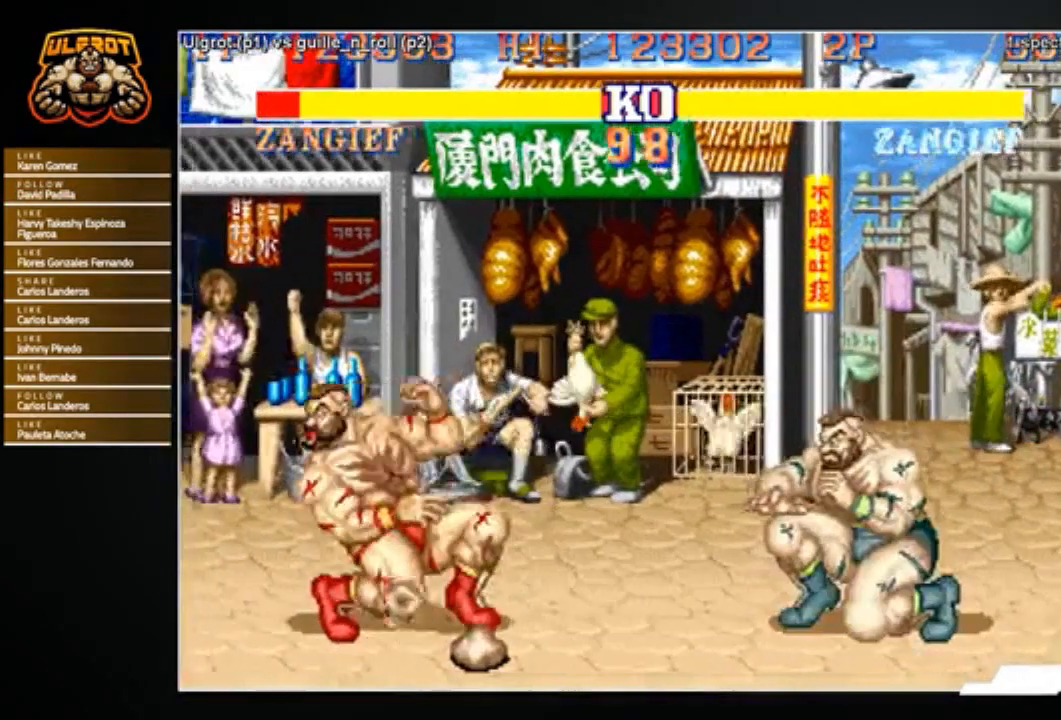
{"buttons": [], "left_stick": "right", "events": [[367, "left_stick", "right"]]}
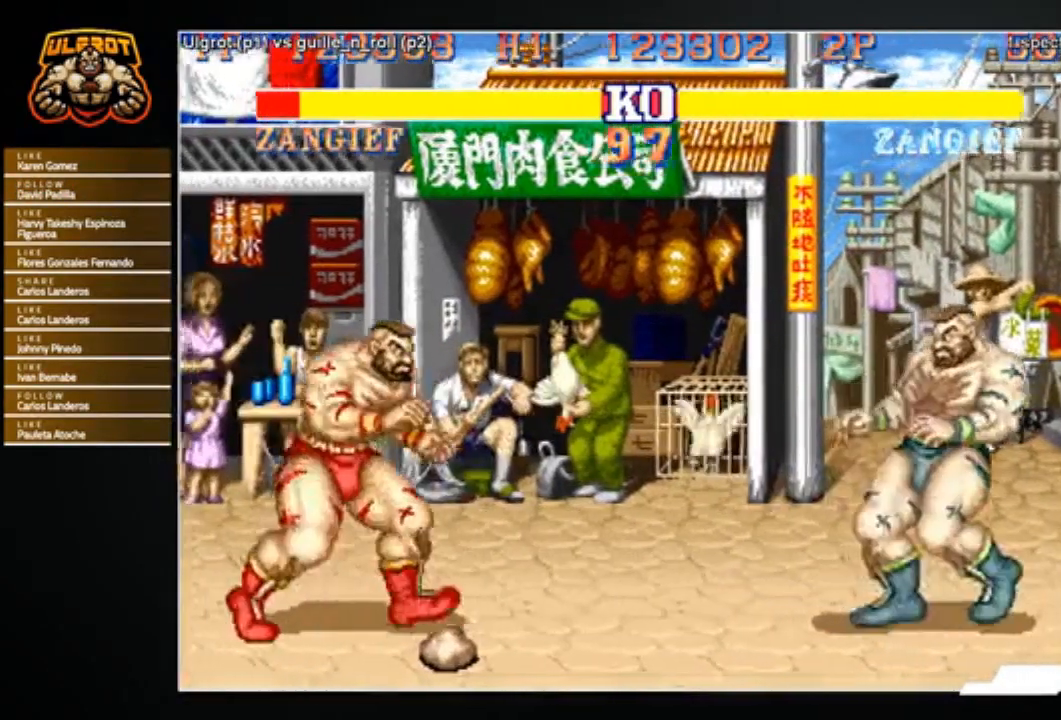
{"buttons": [], "left_stick": "center", "events": [[67, "left_stick", "up-right"], [267, "left_stick", "center"]]}
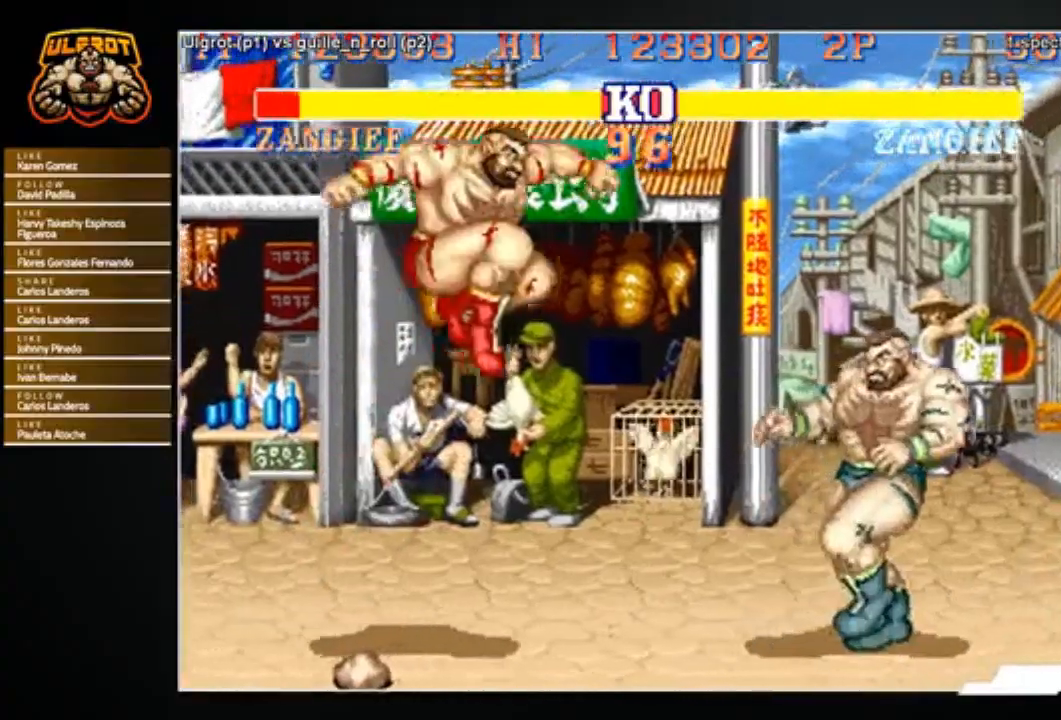
{"buttons": [], "left_stick": "down-left", "events": [[100, "R1", "down"], [133, "R1", "up"], [300, "left_stick", "down-left"]]}
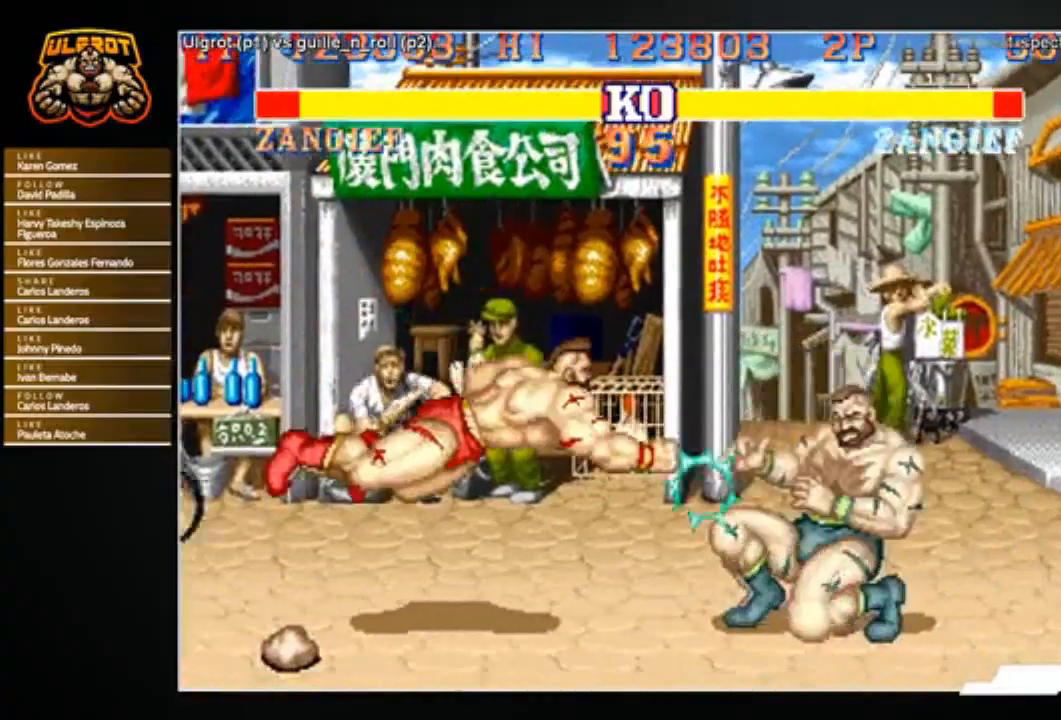
{"buttons": [], "left_stick": "left", "events": [[267, "left_stick", "left"]]}
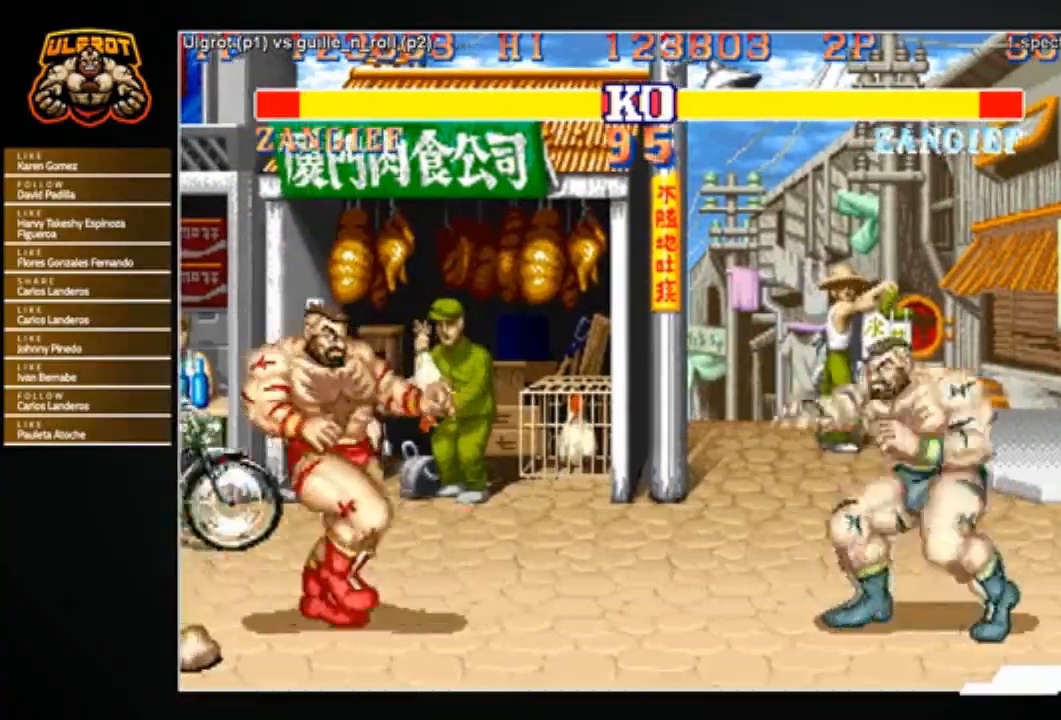
{"buttons": [], "left_stick": "right", "events": [[434, "left_stick", "right"]]}
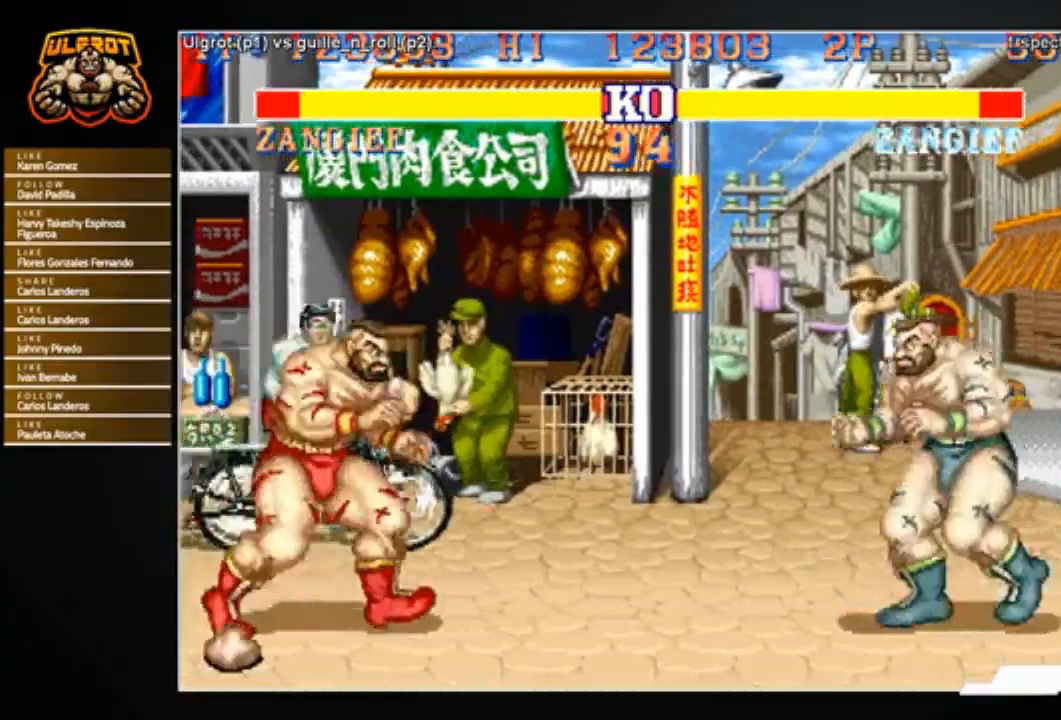
{"buttons": [], "left_stick": "left", "events": [[134, "left_stick", "center"], [234, "CROSS", "down"], [301, "CROSS", "up"], [367, "left_stick", "left"]]}
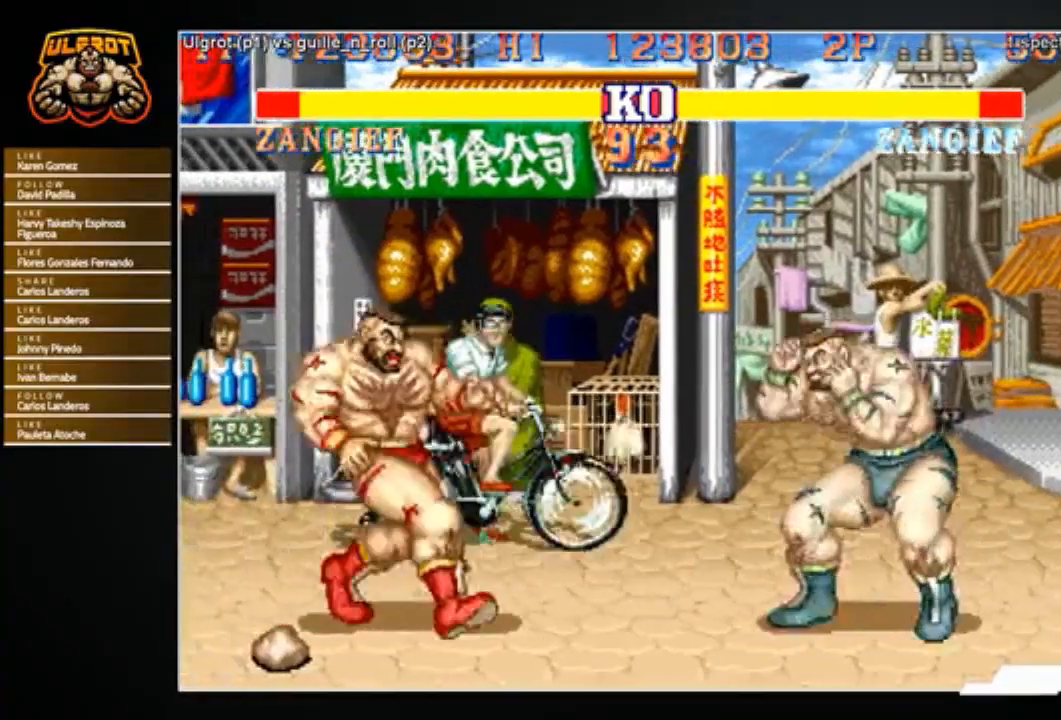
{"buttons": [], "left_stick": "right", "events": [[434, "left_stick", "center"], [500, "left_stick", "right"]]}
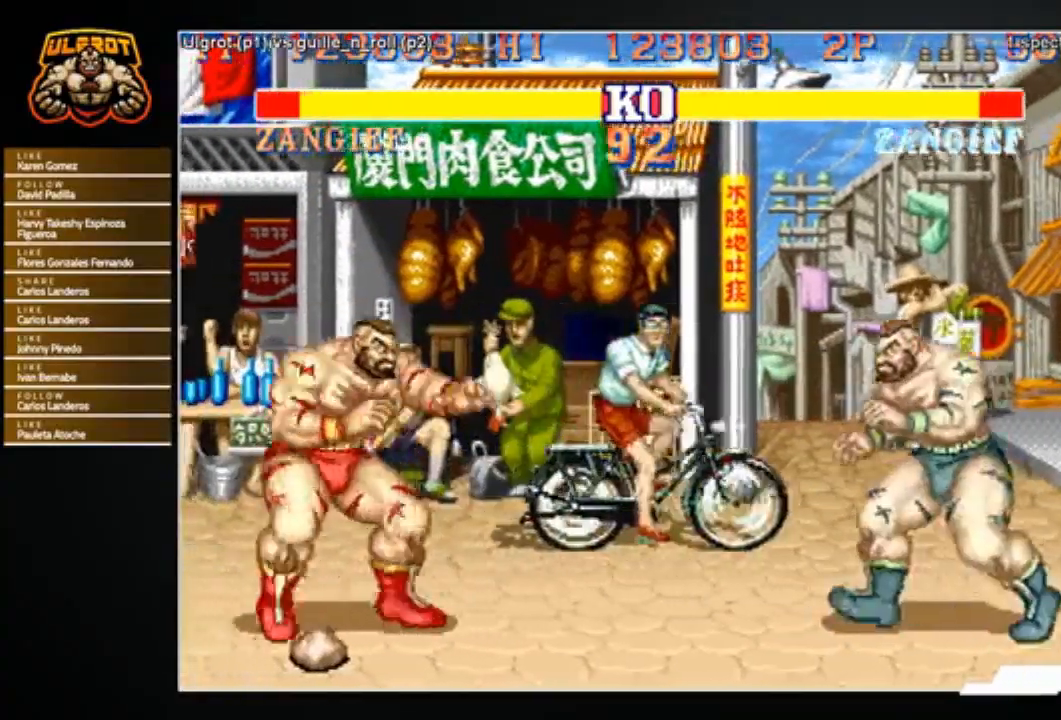
{"buttons": [], "left_stick": "down-left", "events": [[101, "left_stick", "center"], [167, "left_stick", "left"], [501, "left_stick", "down-left"]]}
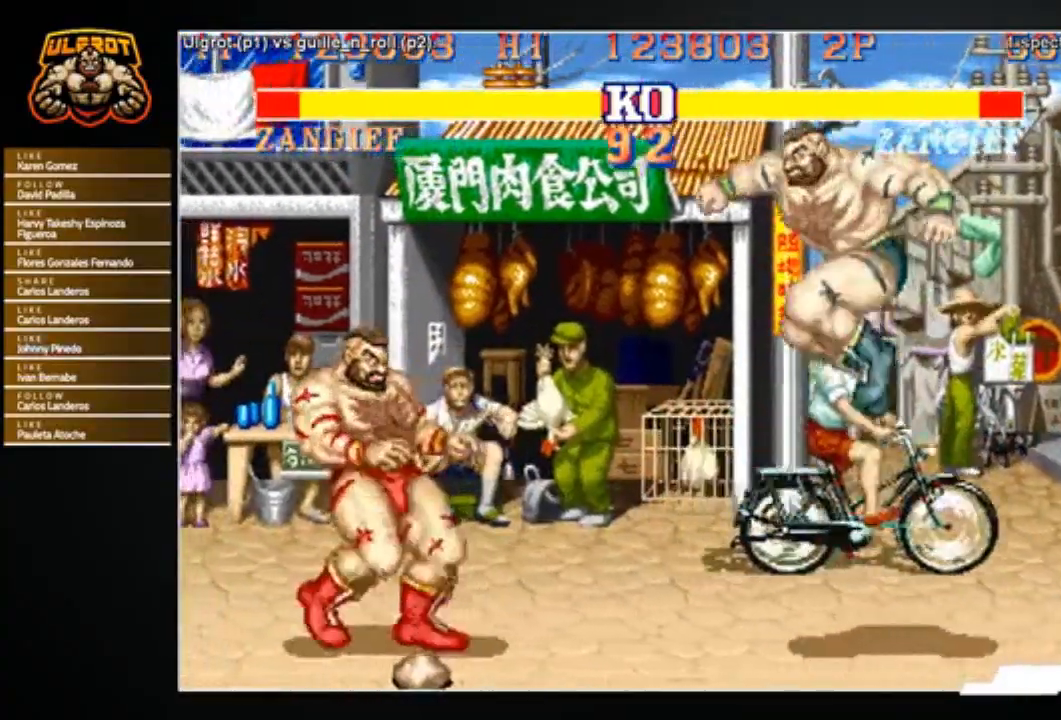
{"buttons": [], "left_stick": "down-left", "events": [[67, "R2", "down"], [233, "R2", "up"]]}
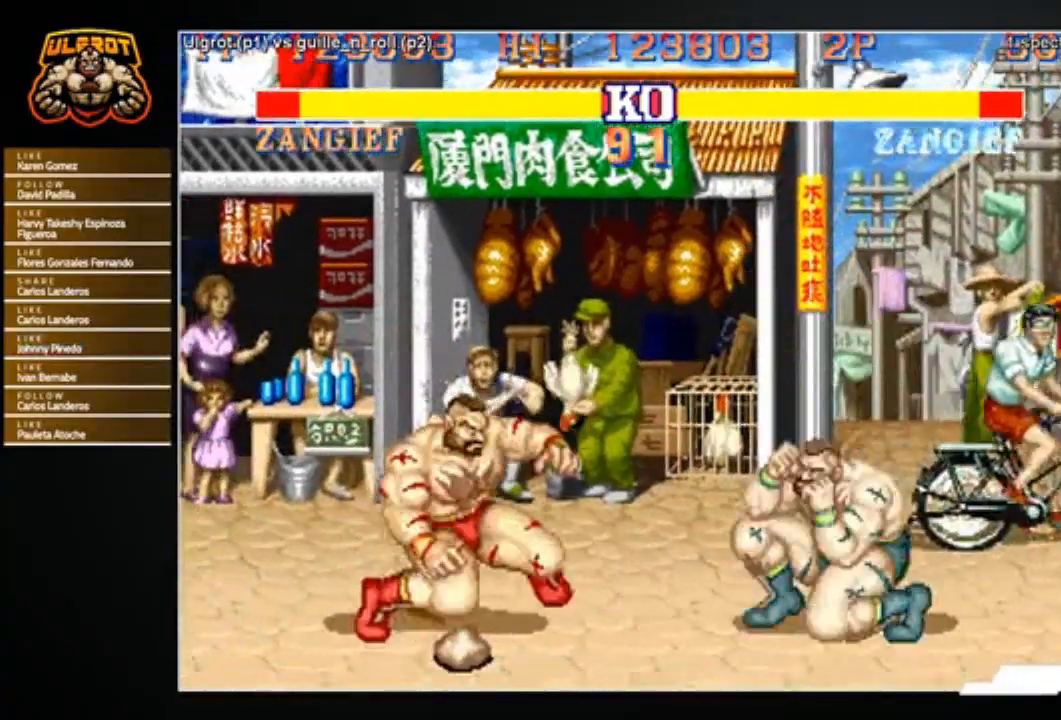
{"buttons": [], "left_stick": "right", "events": [[34, "left_stick", "left"], [501, "left_stick", "right"]]}
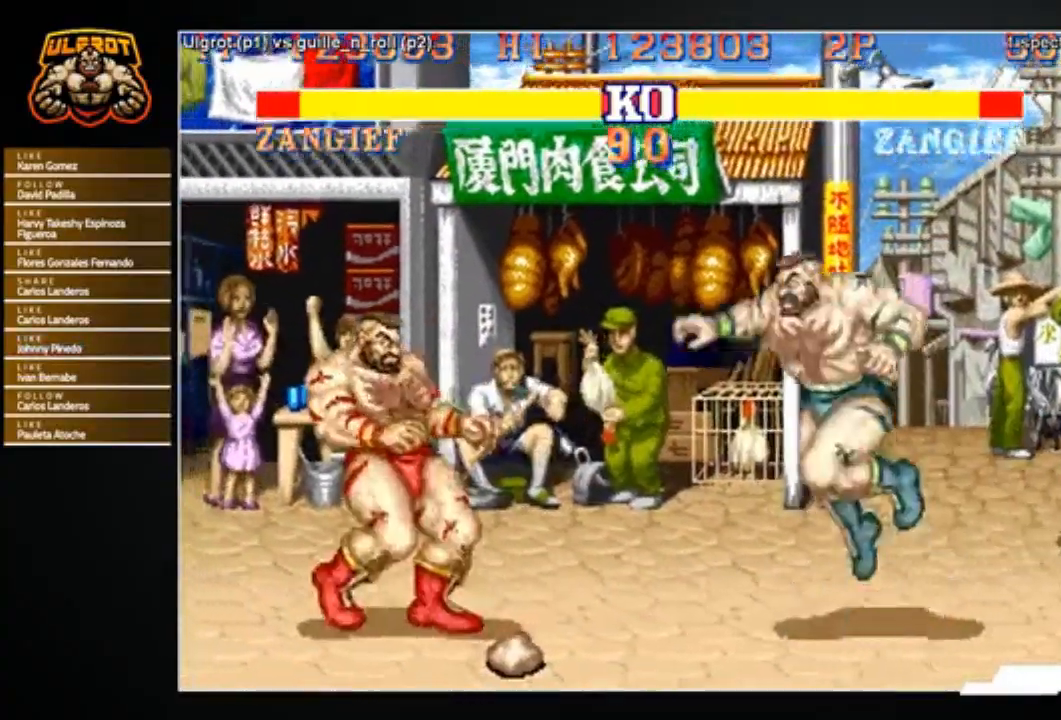
{"buttons": [], "left_stick": "left", "events": [[67, "R1", "down"], [67, "SQUARE", "down"], [67, "TRIANGLE", "down"], [133, "R1", "up"], [133, "SQUARE", "up"], [133, "TRIANGLE", "up"], [200, "left_stick", "center"], [400, "left_stick", "left"]]}
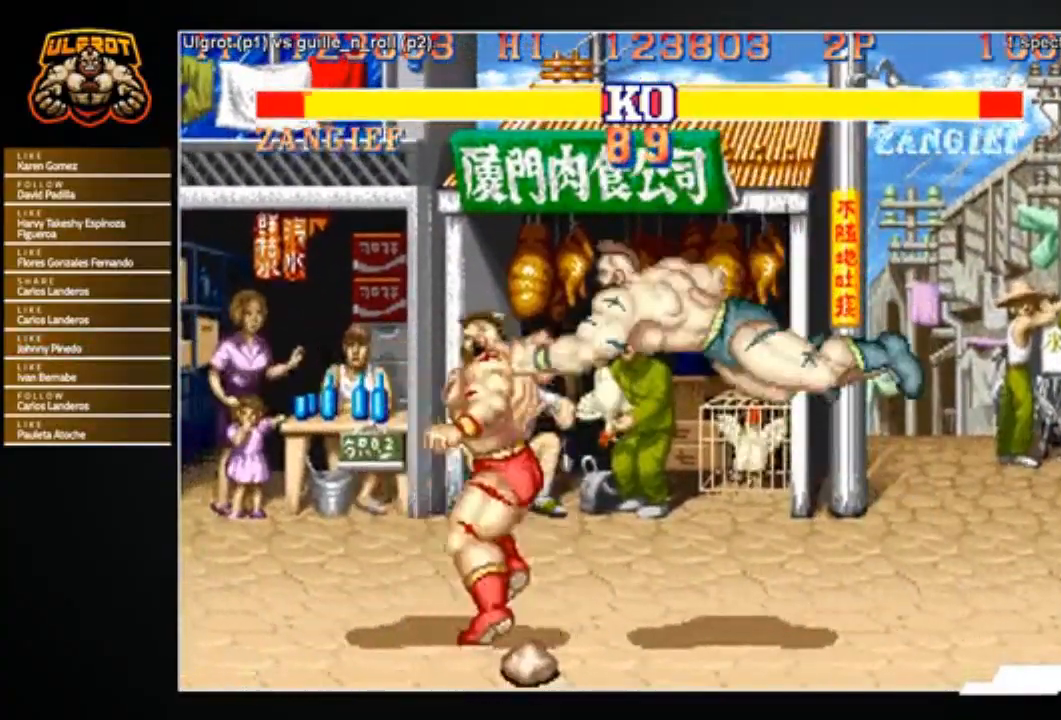
{"buttons": ["R2"], "left_stick": "down-left", "events": [[234, "left_stick", "down-left"], [334, "R2", "down"], [401, "R2", "up"], [434, "R2", "down"]]}
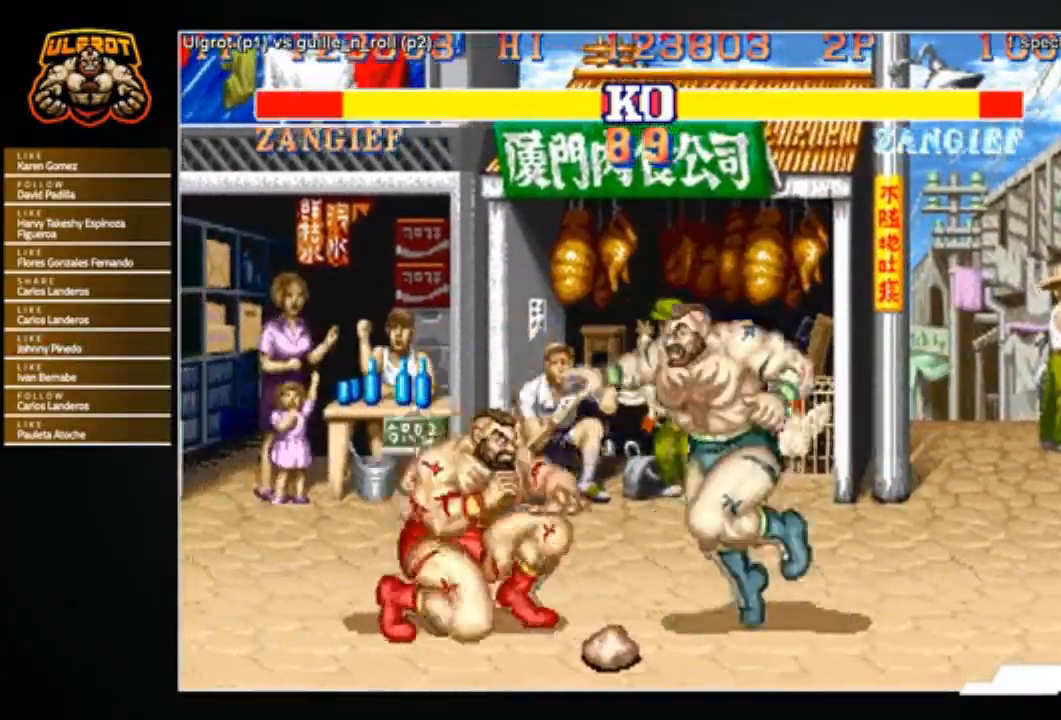
{"buttons": [], "left_stick": "left", "events": [[33, "R2", "up"], [367, "left_stick", "left"], [434, "R1", "down"], [434, "SQUARE", "down"], [434, "TRIANGLE", "down"], [500, "R1", "up"], [500, "SQUARE", "up"], [500, "TRIANGLE", "up"]]}
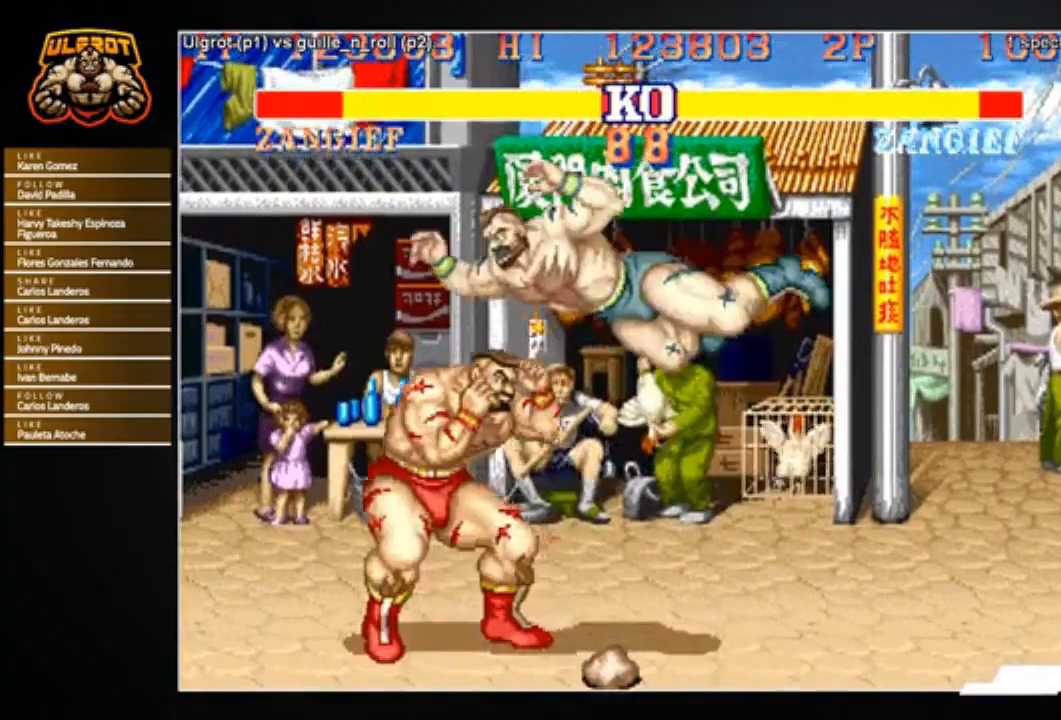
{"buttons": ["R2"], "left_stick": "down-left", "events": [[34, "R1", "down"], [34, "SQUARE", "down"], [34, "TRIANGLE", "down"], [101, "R1", "up"], [101, "SQUARE", "up"], [101, "TRIANGLE", "up"], [367, "left_stick", "down-left"], [501, "R2", "down"]]}
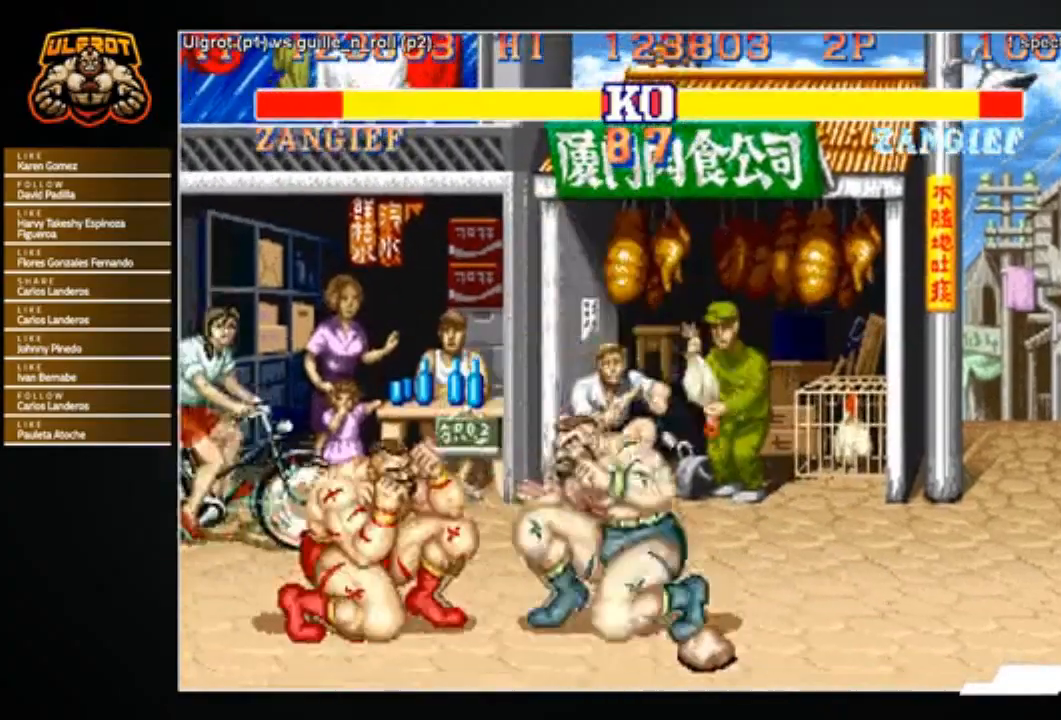
{"buttons": ["R2"], "left_stick": "down-left", "events": [[33, "R2", "up"], [100, "R2", "down"], [200, "R2", "up"], [467, "R2", "down"]]}
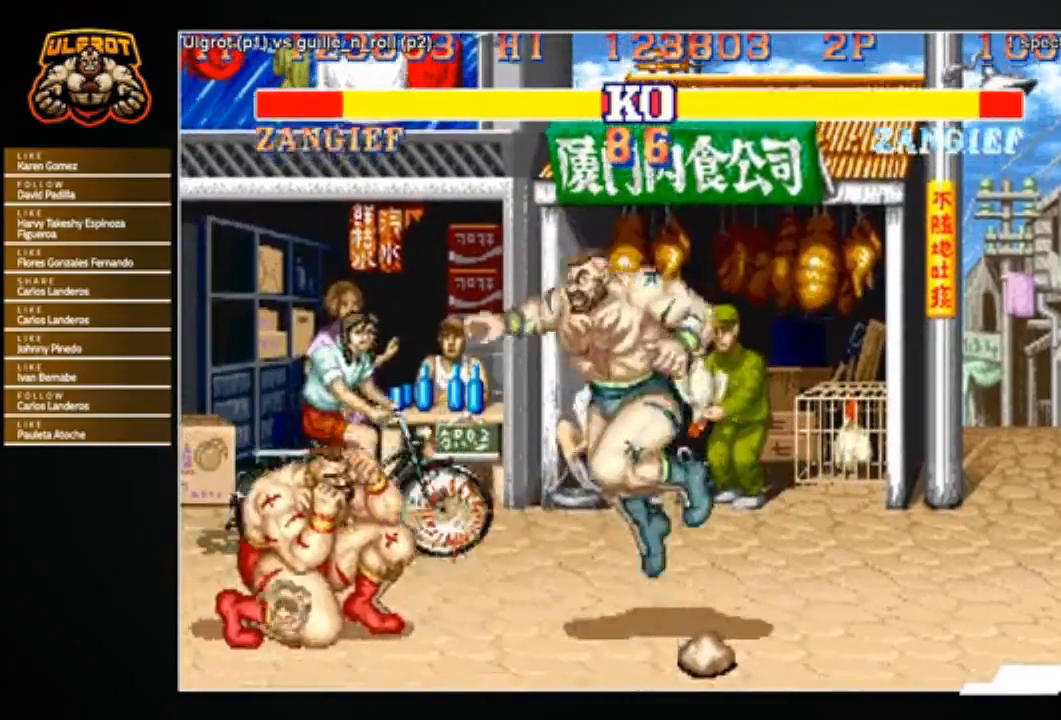
{"buttons": [], "left_stick": "right", "events": [[33, "R2", "up"], [67, "R2", "down"], [167, "R2", "up"], [467, "left_stick", "right"]]}
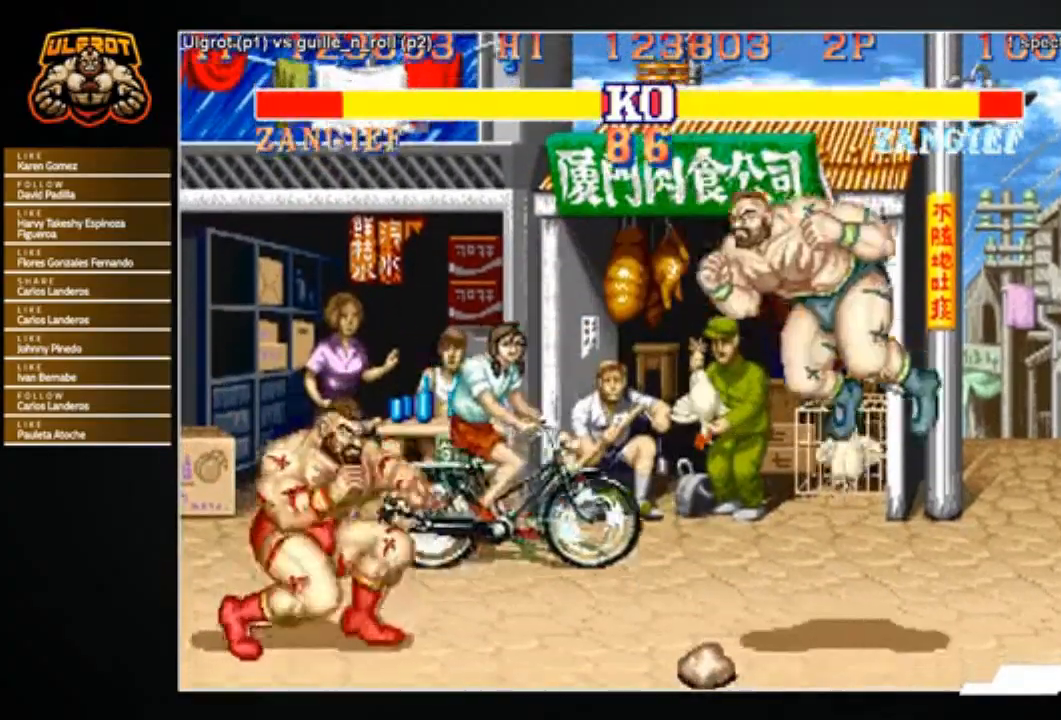
{"buttons": [], "left_stick": "up-right", "events": [[433, "left_stick", "up-right"]]}
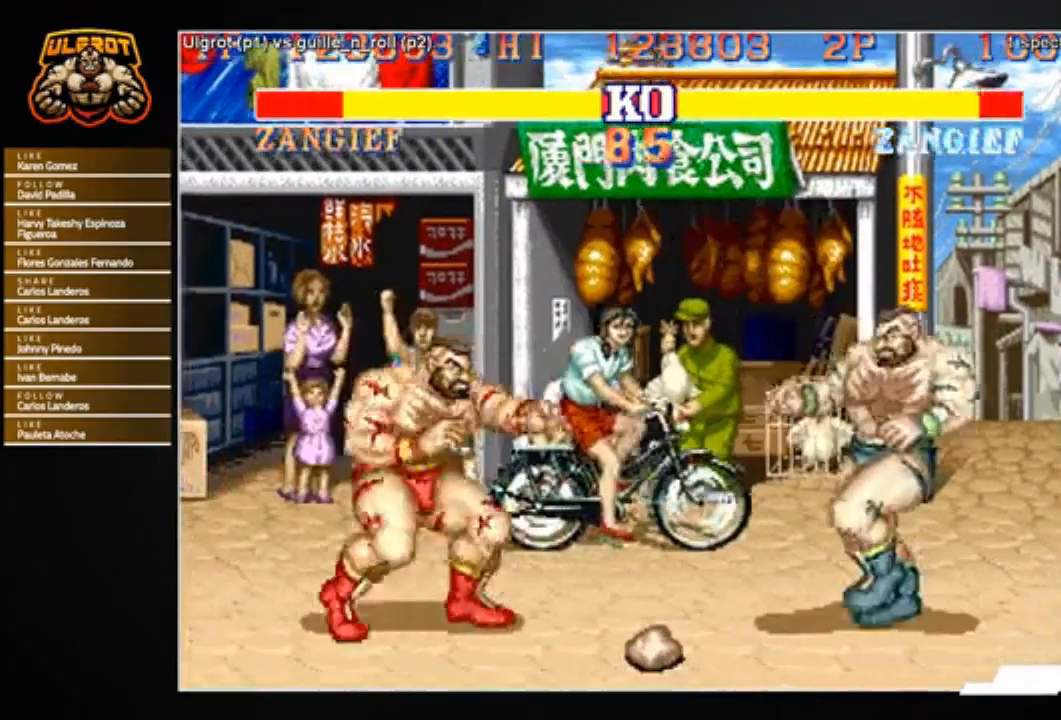
{"buttons": [], "left_stick": "center", "events": [[133, "left_stick", "center"], [434, "R1", "down"], [501, "R1", "up"]]}
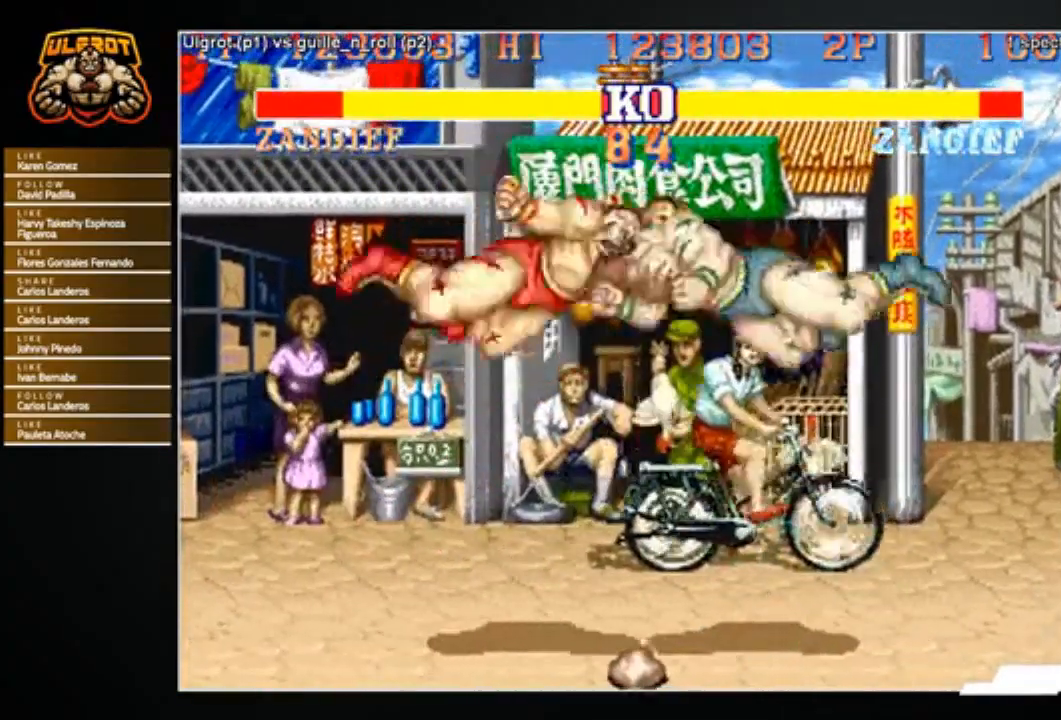
{"buttons": [], "left_stick": "center", "events": []}
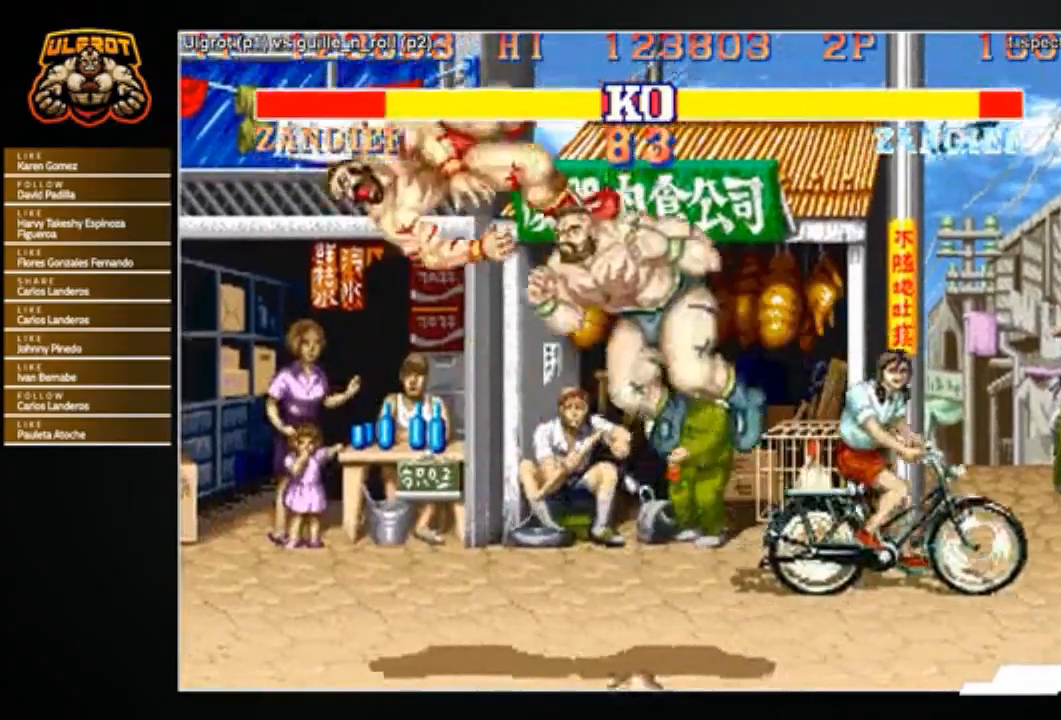
{"buttons": [], "left_stick": "right", "events": [[467, "left_stick", "right"]]}
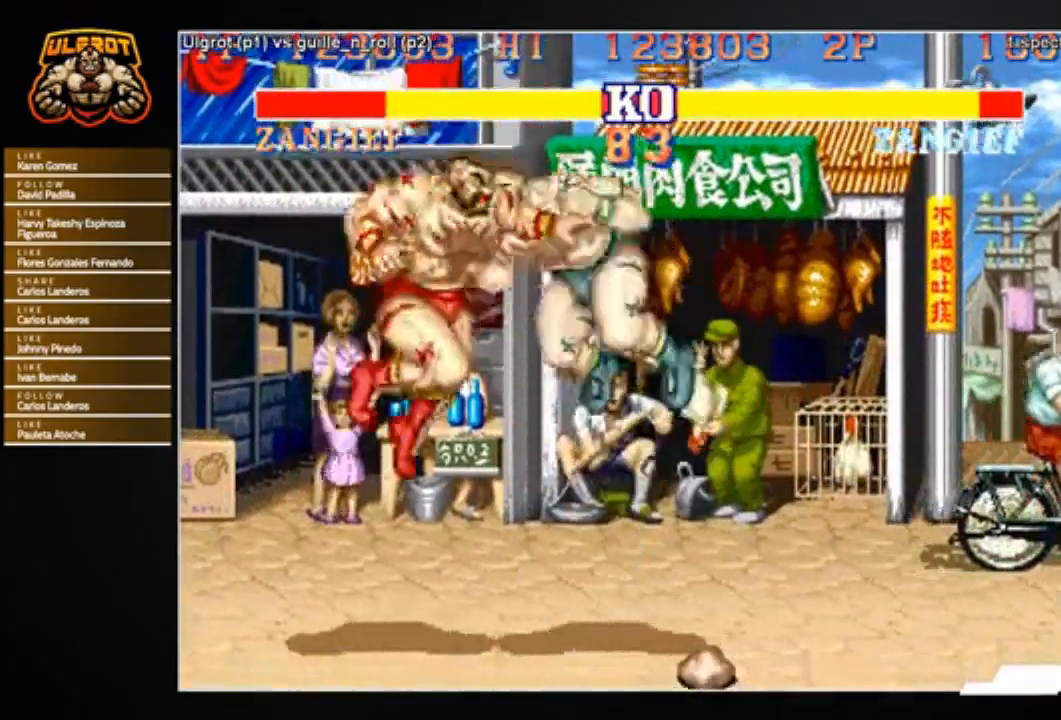
{"buttons": [], "left_stick": "left", "events": [[133, "left_stick", "down-left"], [233, "left_stick", "left"], [266, "L1", "down"], [266, "R1", "down"], [266, "SQUARE", "down"], [266, "TRIANGLE", "down"], [300, "L1", "up"], [300, "R1", "up"], [300, "SQUARE", "up"], [300, "TRIANGLE", "up"], [333, "R1", "down"], [367, "SQUARE", "down"], [367, "TRIANGLE", "down"], [433, "R1", "up"], [433, "SQUARE", "up"], [433, "TRIANGLE", "up"]]}
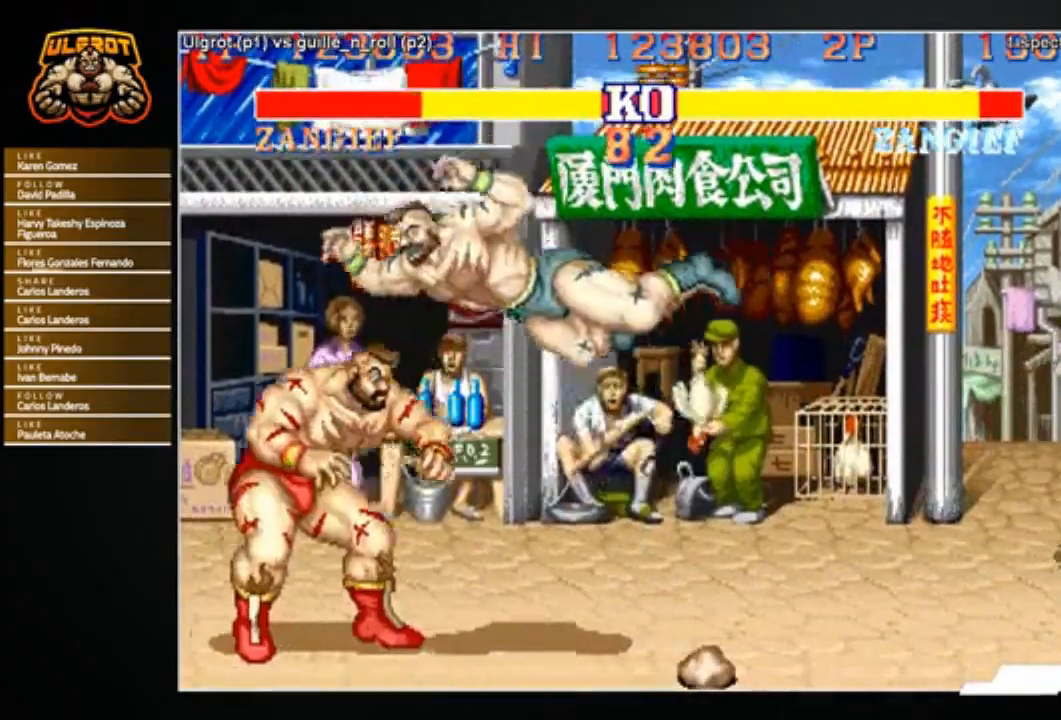
{"buttons": [], "left_stick": "down-left", "events": [[67, "left_stick", "down-left"], [134, "R2", "down"], [200, "R2", "up"]]}
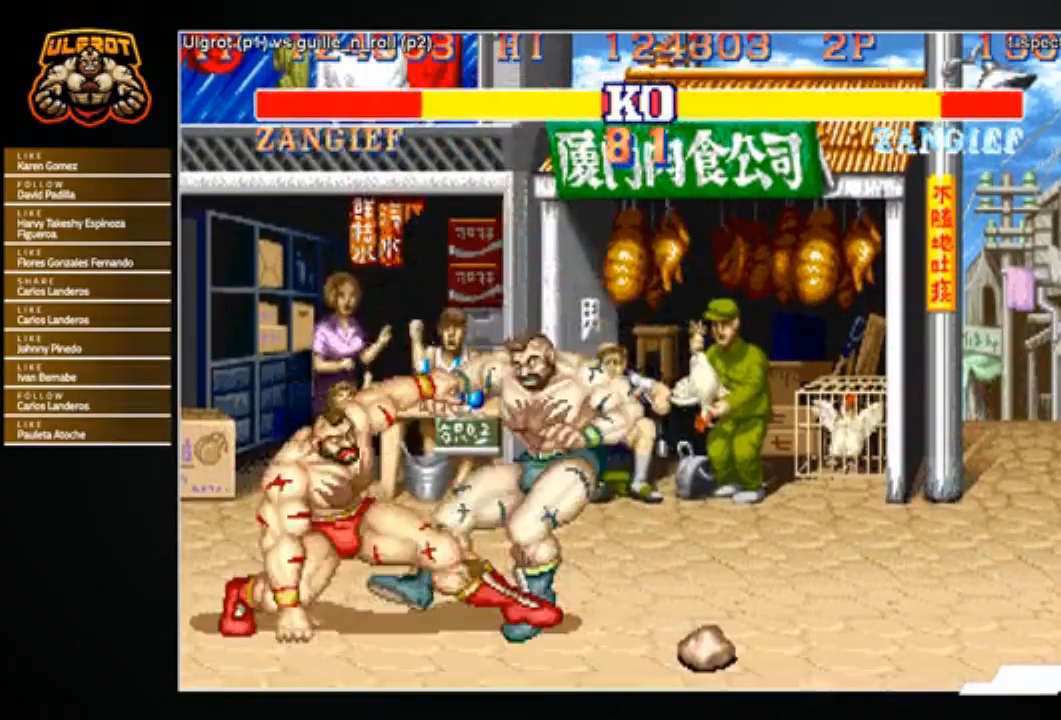
{"buttons": [], "left_stick": "right", "events": [[166, "left_stick", "center"], [300, "left_stick", "right"]]}
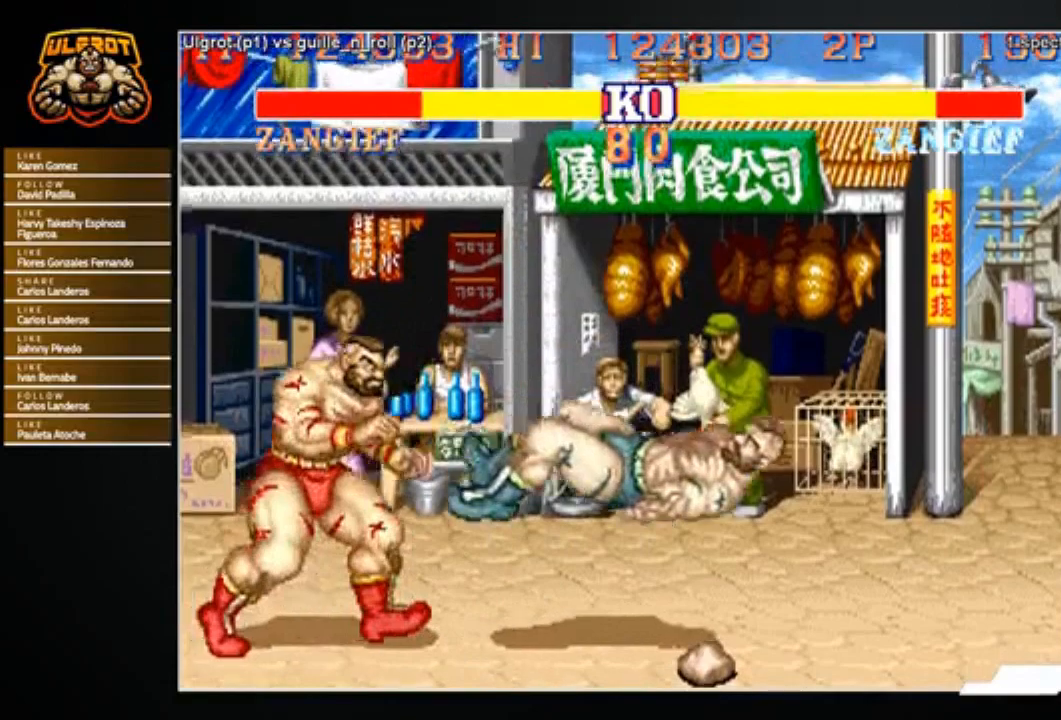
{"buttons": [], "left_stick": "down", "events": [[200, "left_stick", "up-right"], [400, "left_stick", "down"]]}
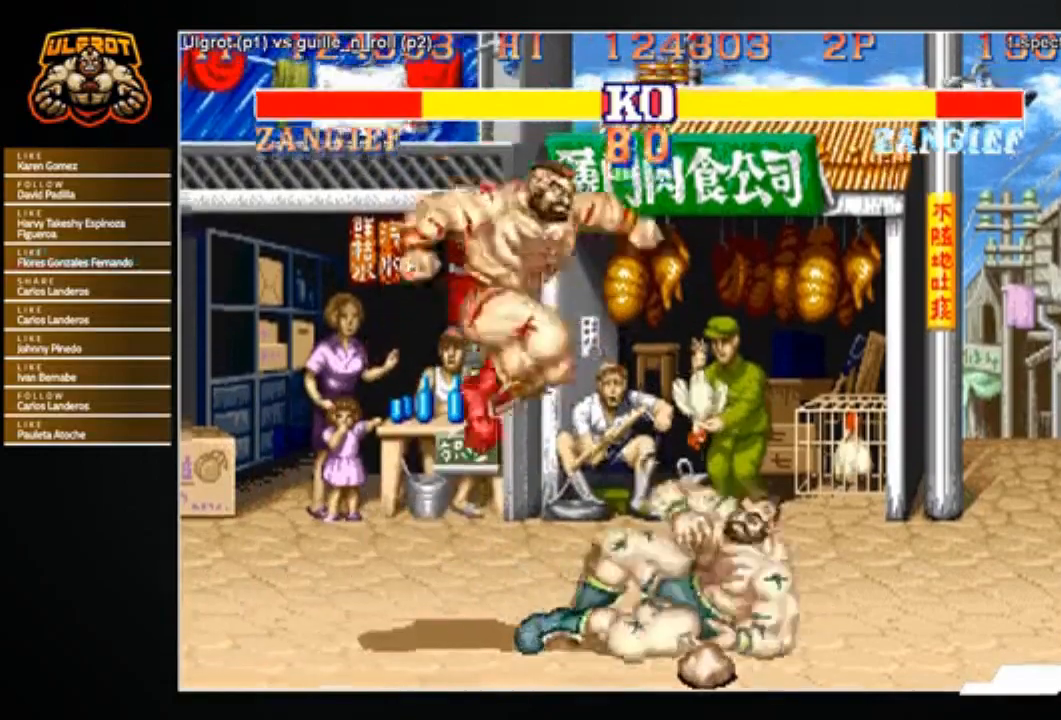
{"buttons": [], "left_stick": "down", "events": [[300, "R1", "down"], [367, "R1", "up"]]}
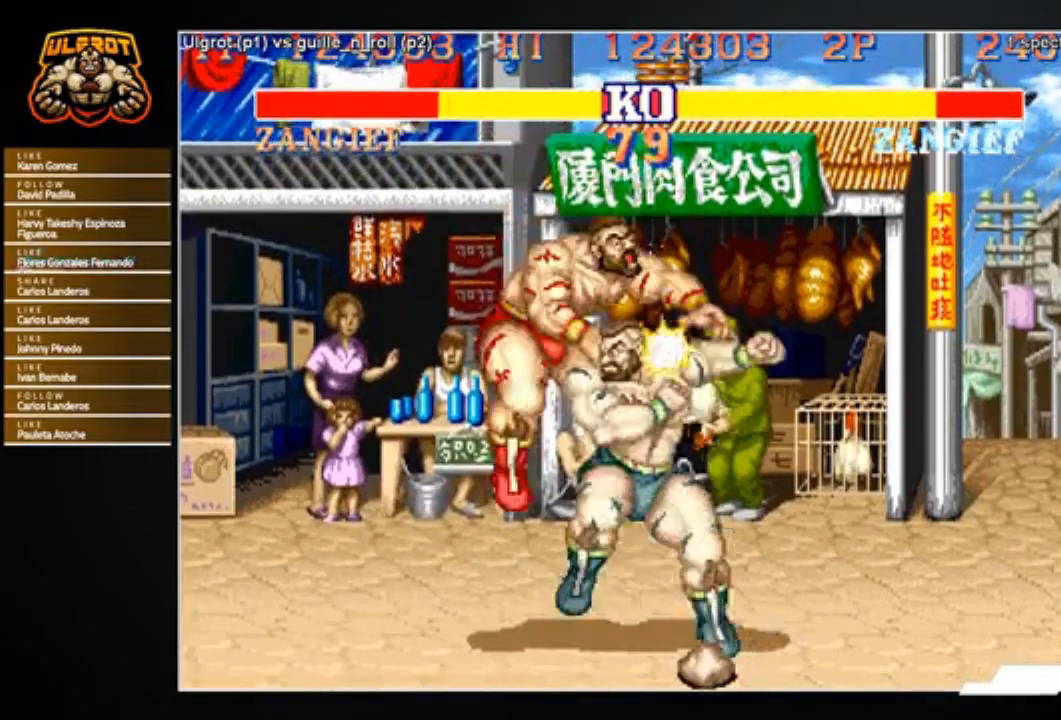
{"buttons": [], "left_stick": "down", "events": [[234, "CIRCLE", "down"], [300, "CIRCLE", "up"]]}
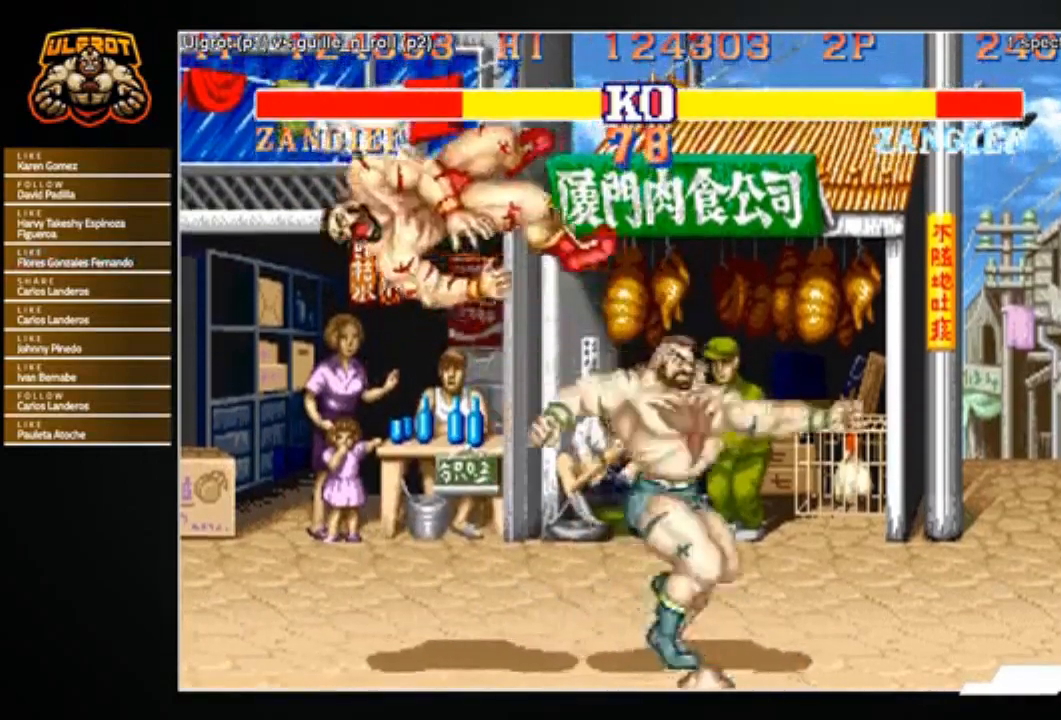
{"buttons": [], "left_stick": "center", "events": [[33, "left_stick", "center"]]}